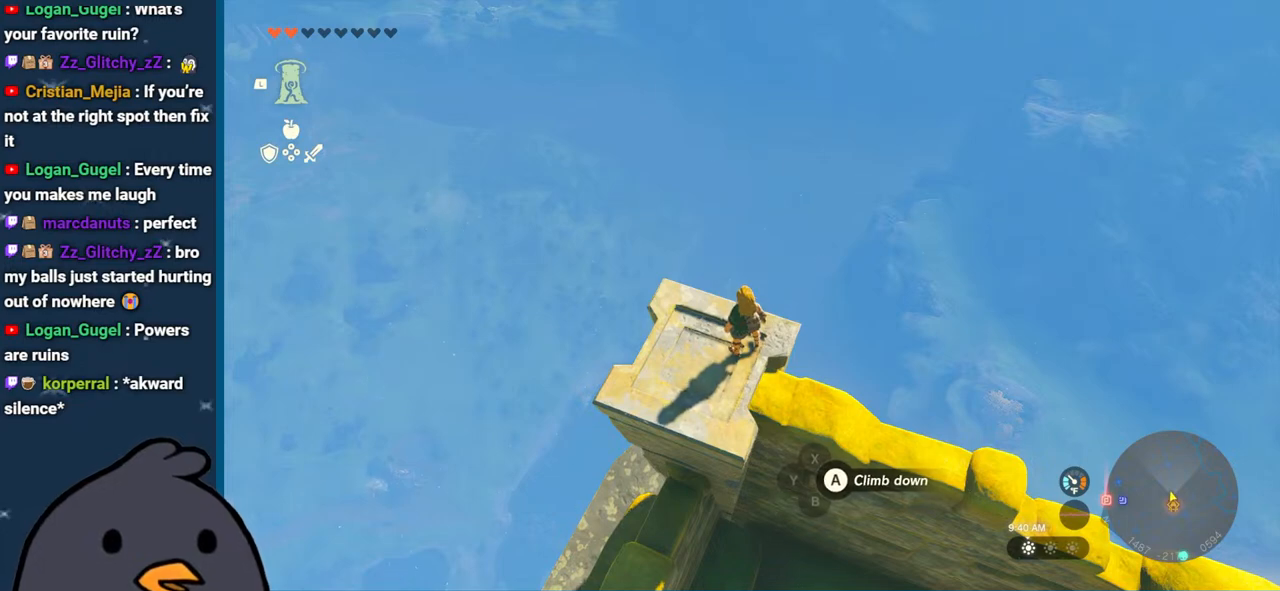
Gameplay with a controller (Nintendo layout); each line is a JSON object with the inputs held at the frame after it. "events" lists button and stick changes between this image and that frame as [ms after this image, input, new state], when the widget could be followed in between. Not read: L3 R3.
{"buttons": [], "left_stick": "center", "right_stick": "center", "events": []}
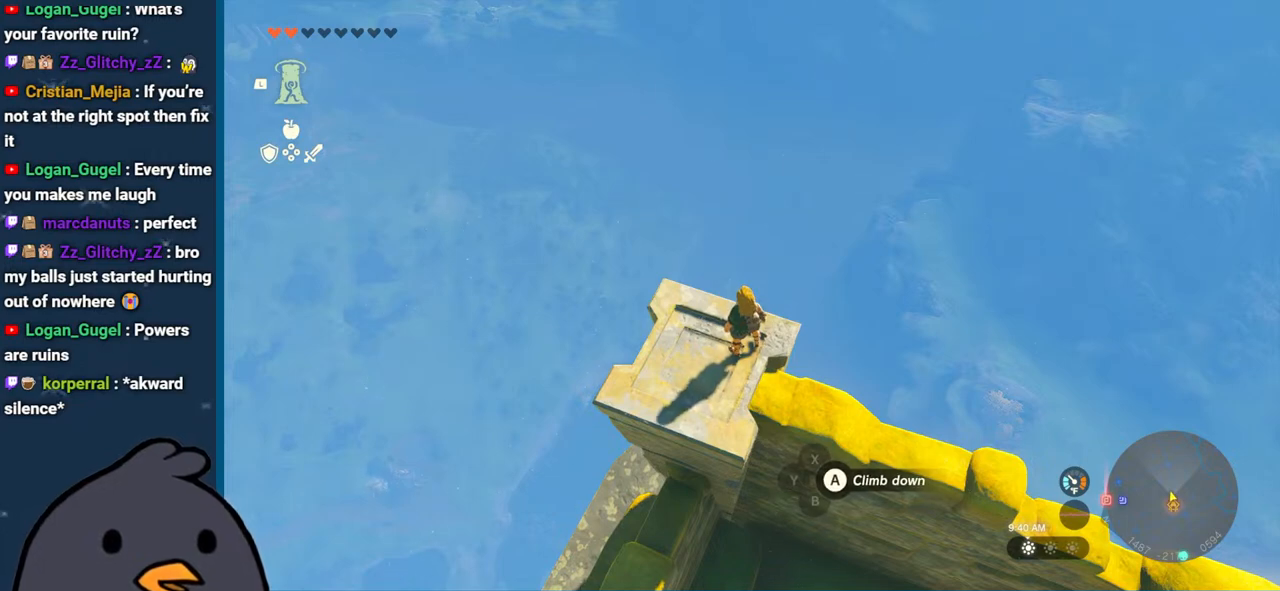
{"buttons": ["L2"], "left_stick": "left", "right_stick": "center", "events": [[17, "L2", "down"], [333, "left_stick", "left"]]}
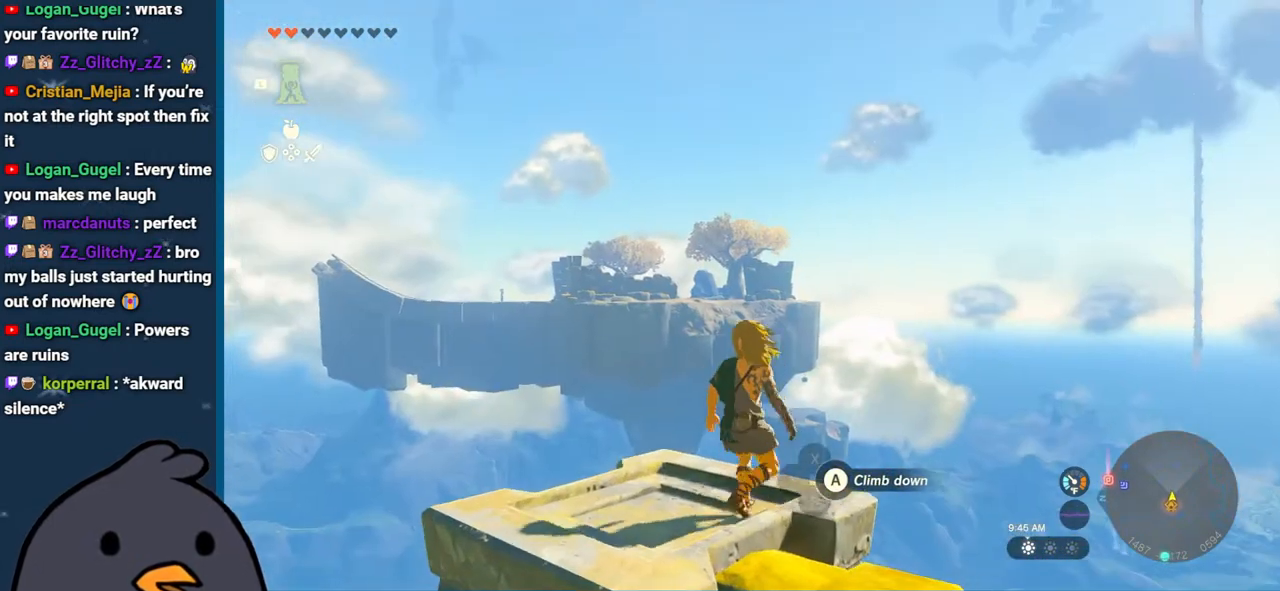
{"buttons": ["L2"], "left_stick": "center", "right_stick": "down-right", "events": [[100, "left_stick", "center"], [150, "right_stick", "down"], [433, "right_stick", "down-right"]]}
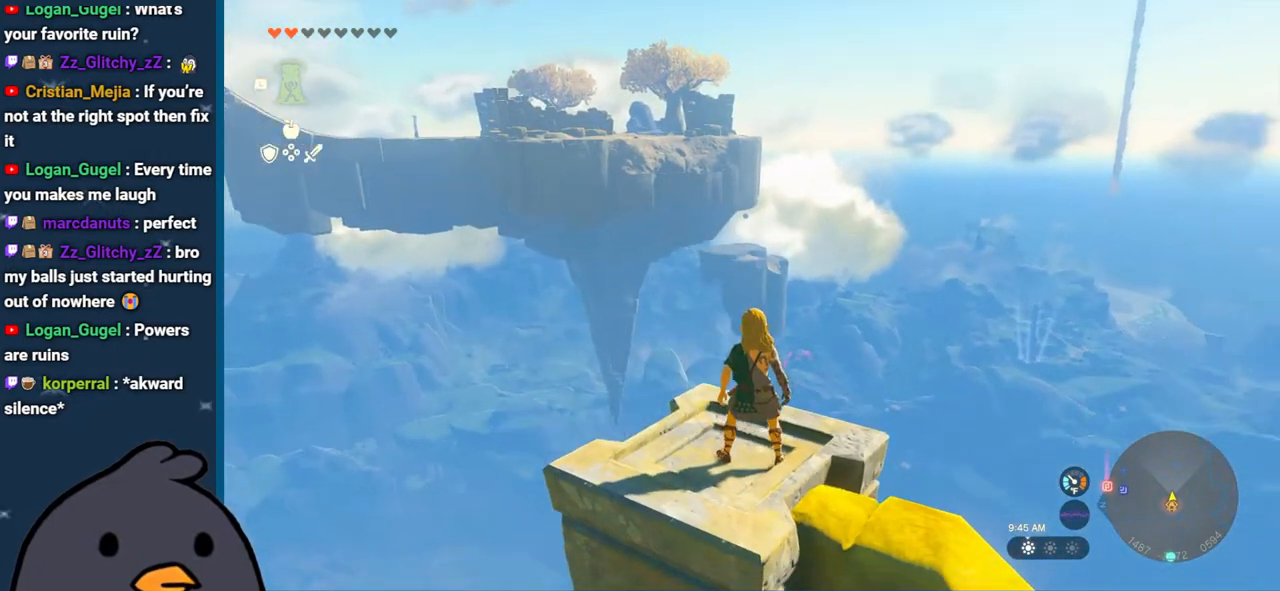
{"buttons": ["L2"], "left_stick": "center", "right_stick": "down-right", "events": [[183, "right_stick", "center"], [450, "right_stick", "down-right"]]}
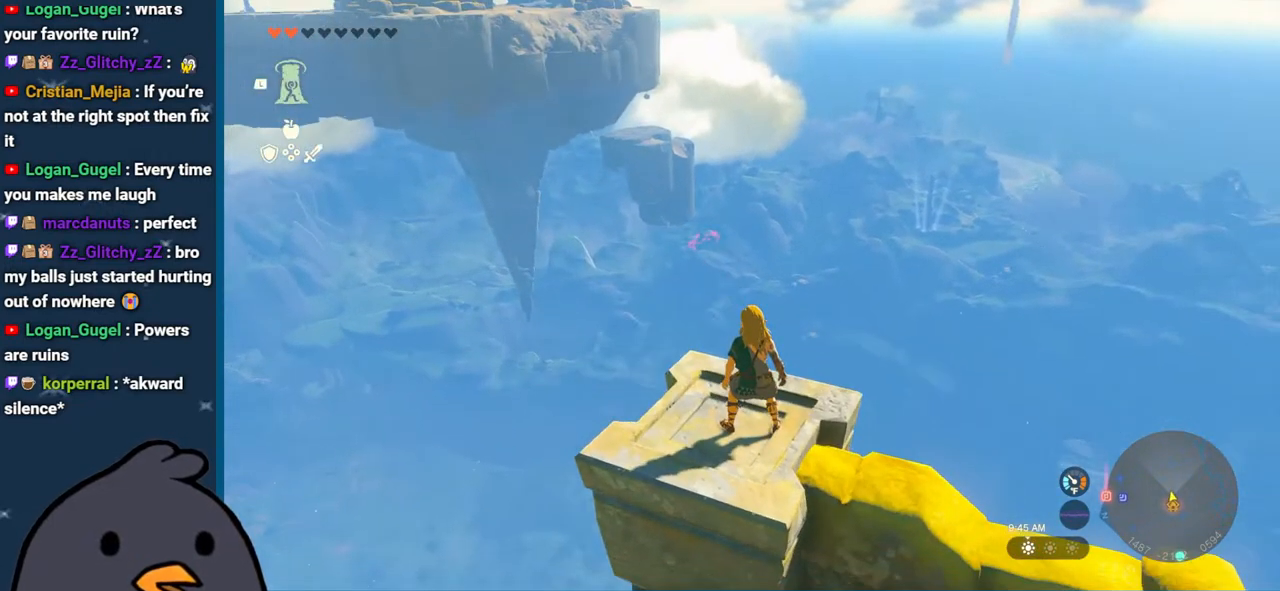
{"buttons": ["L2"], "left_stick": "center", "right_stick": "down-left", "events": [[50, "left_stick", "up-left"], [133, "right_stick", "center"], [183, "left_stick", "center"], [467, "right_stick", "down-left"]]}
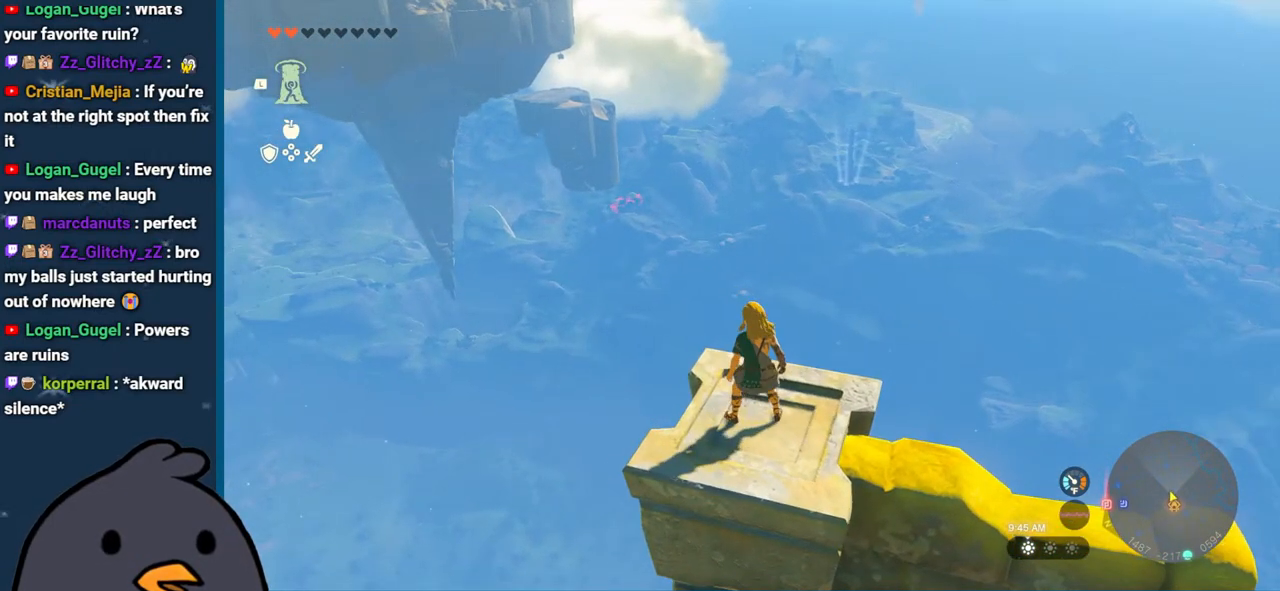
{"buttons": [], "left_stick": "center", "right_stick": "down", "events": [[183, "L2", "up"], [200, "right_stick", "down"]]}
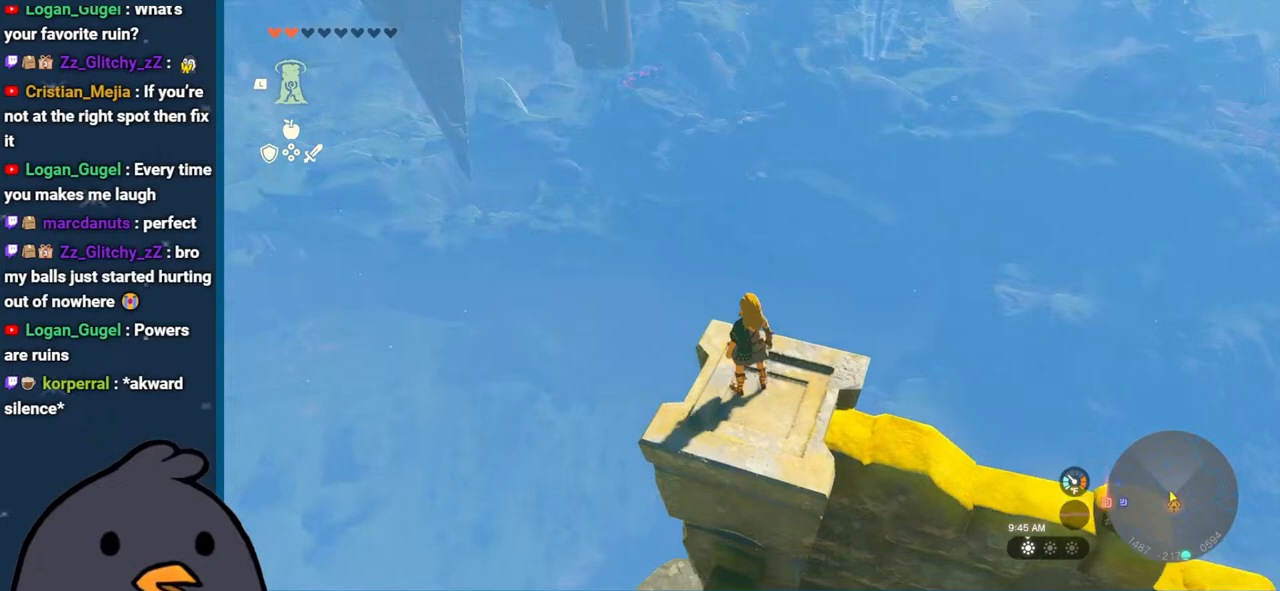
{"buttons": ["L2", "DPAD_LEFT"], "left_stick": "center", "right_stick": "center", "events": [[17, "left_stick", "up"], [100, "right_stick", "down-left"], [133, "left_stick", "center"], [183, "L2", "down"], [350, "right_stick", "center"], [417, "DPAD_LEFT", "down"]]}
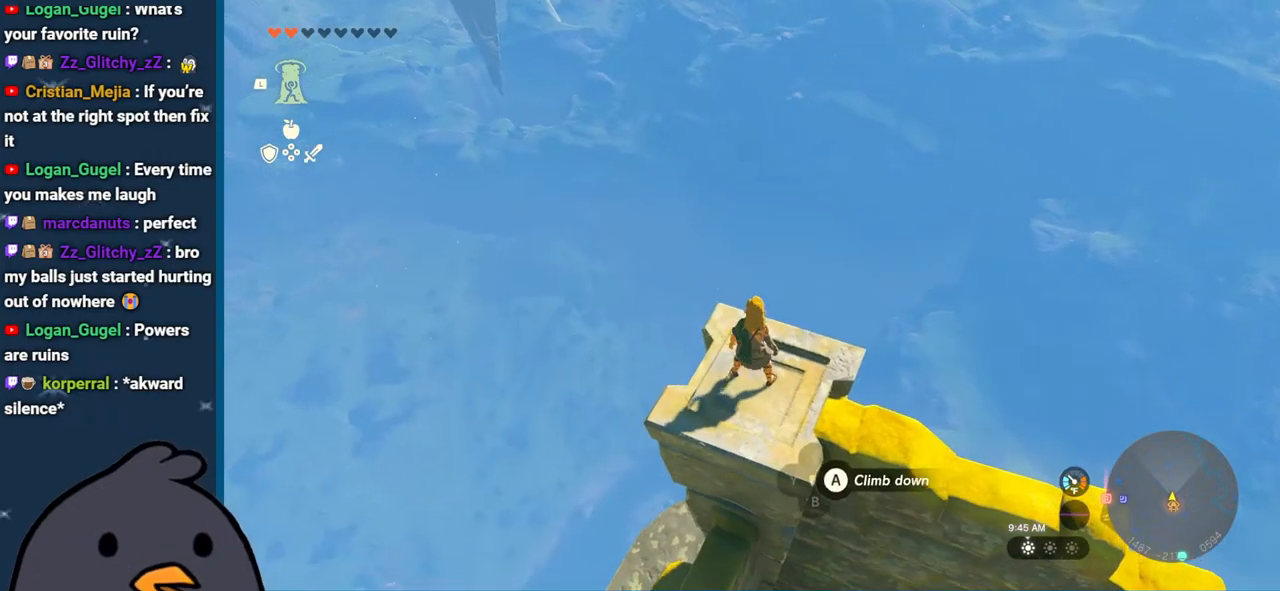
{"buttons": ["L2", "DPAD_RIGHT"], "left_stick": "center", "right_stick": "center", "events": [[183, "DPAD_LEFT", "up"], [300, "DPAD_RIGHT", "down"]]}
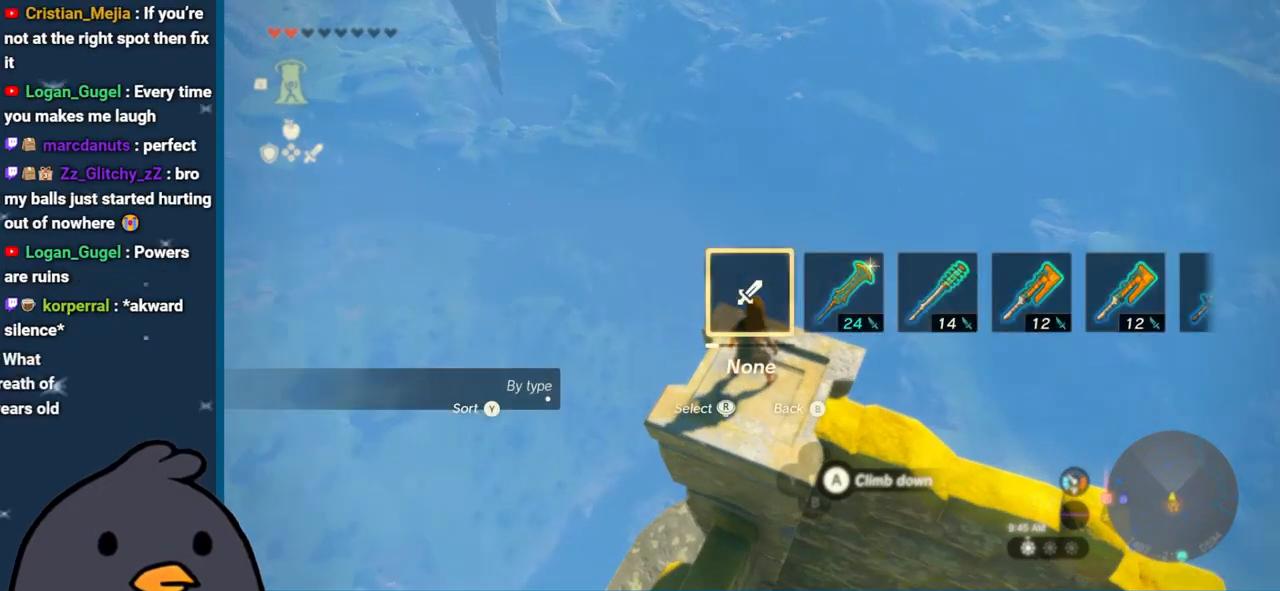
{"buttons": ["L2", "DPAD_LEFT"], "left_stick": "center", "right_stick": "center", "events": [[50, "DPAD_RIGHT", "up"], [133, "DPAD_LEFT", "down"], [383, "right_stick", "right"], [500, "right_stick", "center"]]}
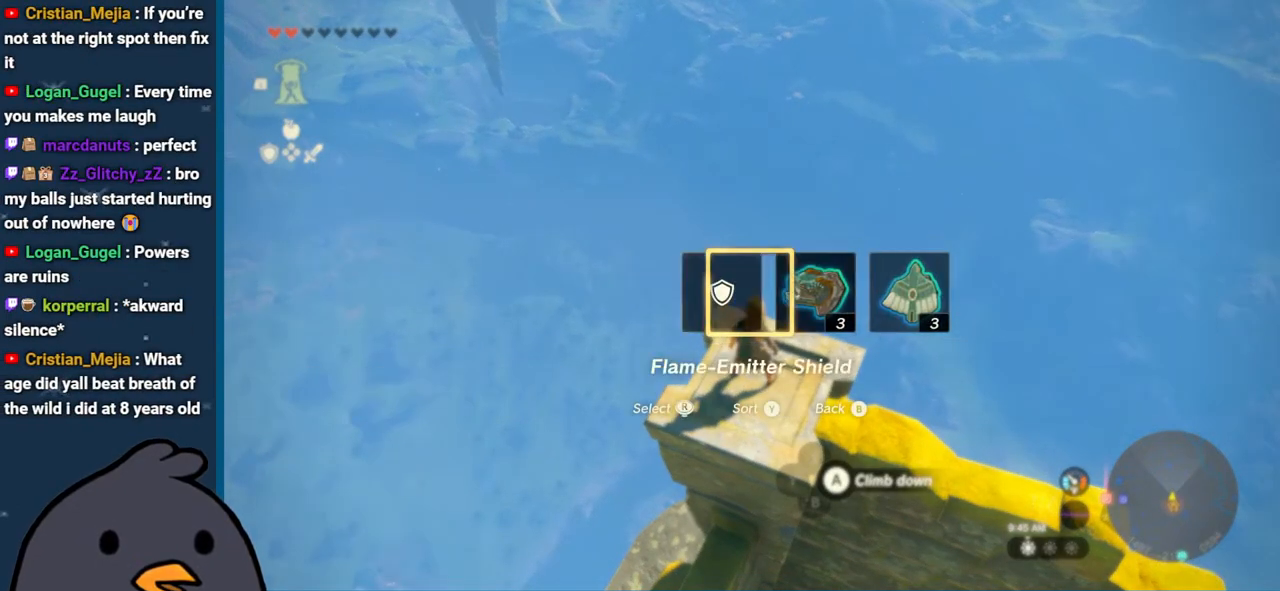
{"buttons": ["L2"], "left_stick": "center", "right_stick": "center", "events": [[50, "right_stick", "right"], [167, "right_stick", "center"], [300, "DPAD_LEFT", "up"]]}
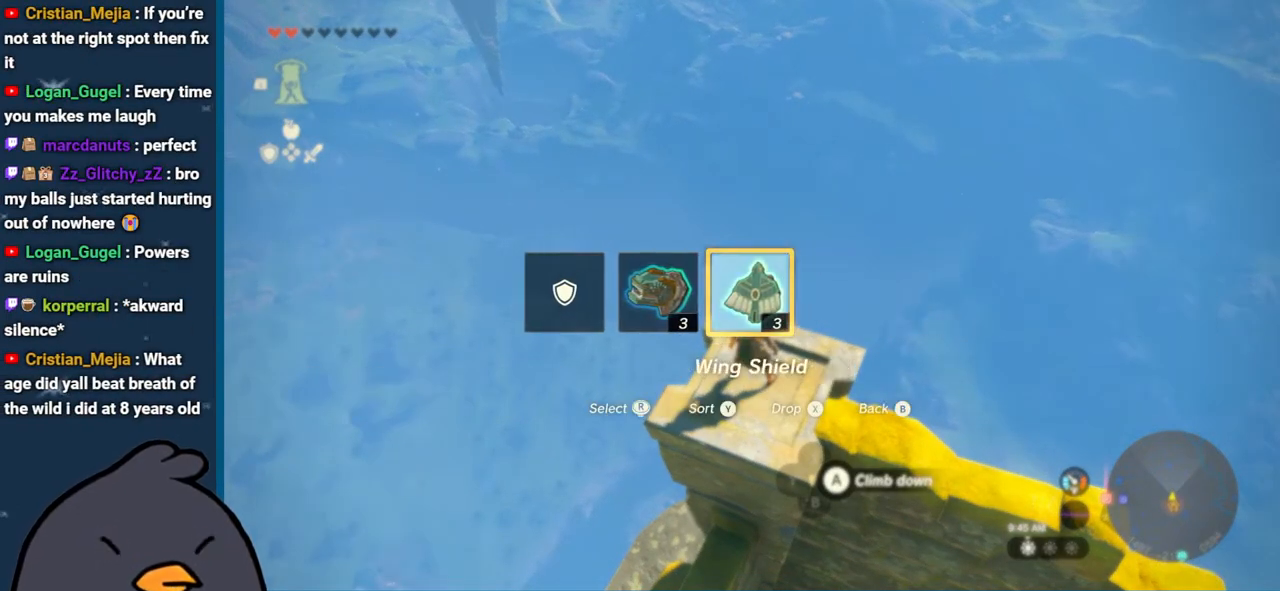
{"buttons": ["L2"], "left_stick": "up", "right_stick": "center", "events": [[83, "right_stick", "down-right"], [217, "right_stick", "down"], [317, "left_stick", "up"], [500, "right_stick", "center"]]}
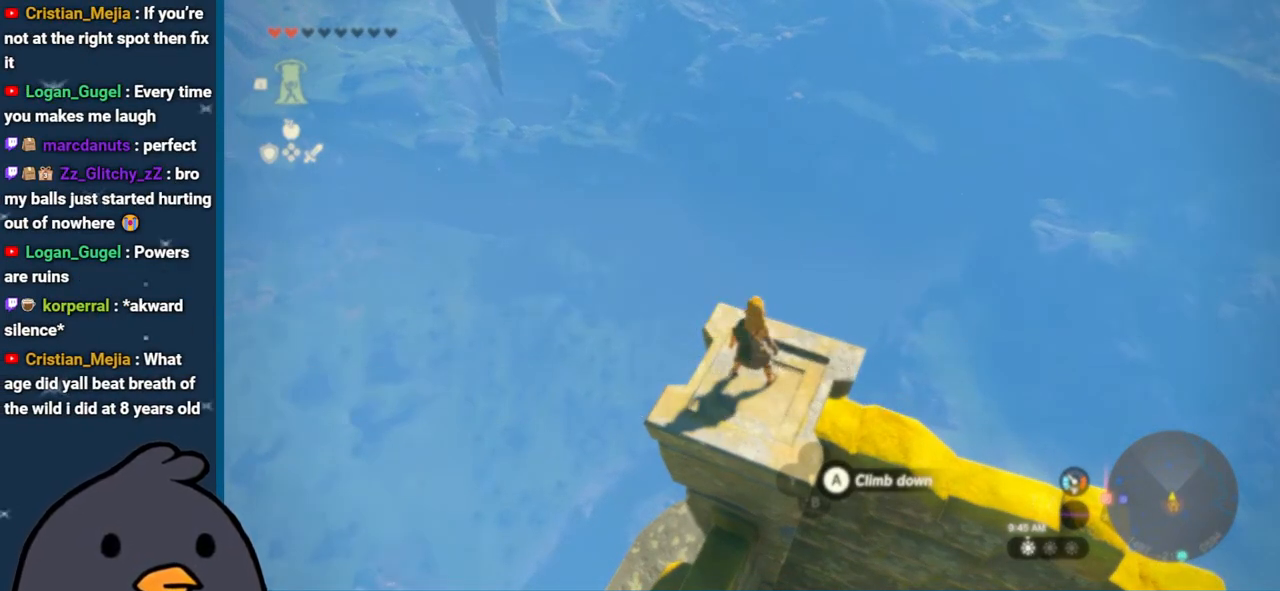
{"buttons": ["L2"], "left_stick": "center", "right_stick": "center", "events": [[133, "left_stick", "center"], [333, "left_stick", "up-left"], [450, "left_stick", "center"]]}
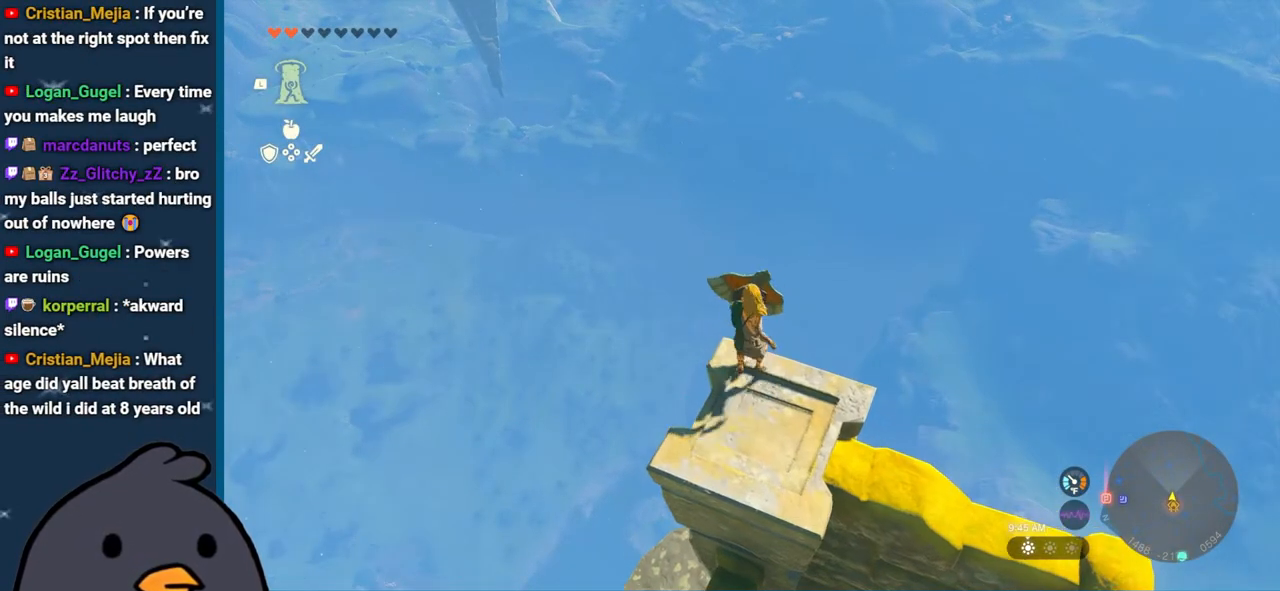
{"buttons": ["L2"], "left_stick": "up", "right_stick": "center", "events": [[467, "left_stick", "up"]]}
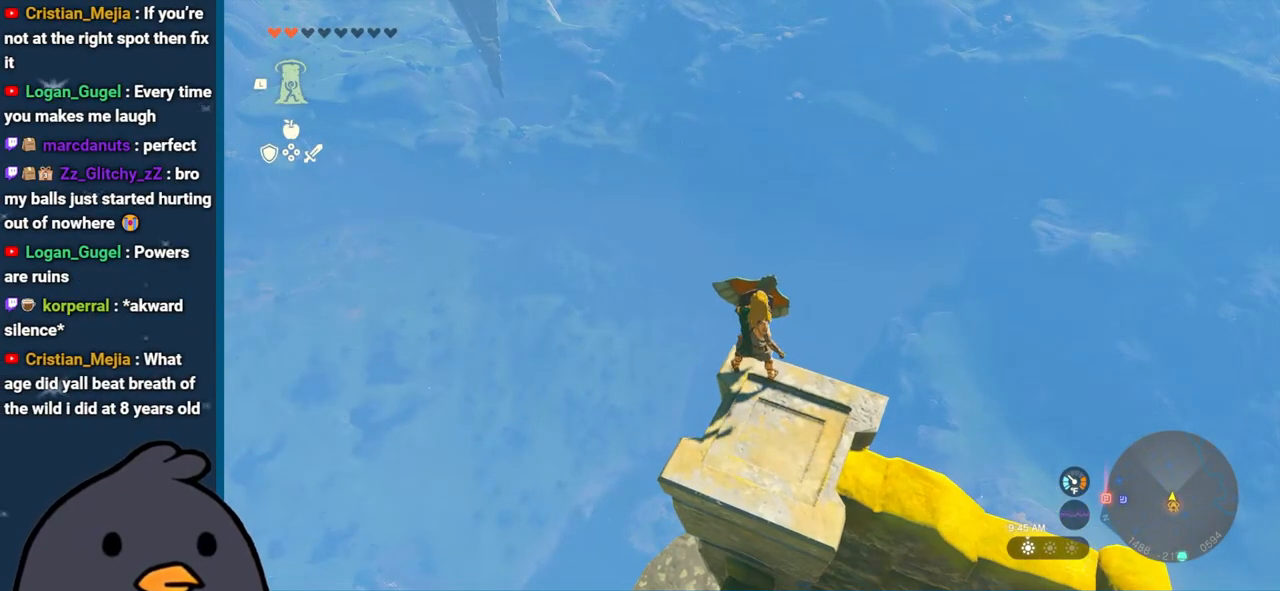
{"buttons": [], "left_stick": "center", "right_stick": "center", "events": [[17, "X", "down"], [250, "L2", "up"], [317, "X", "up"], [383, "left_stick", "center"]]}
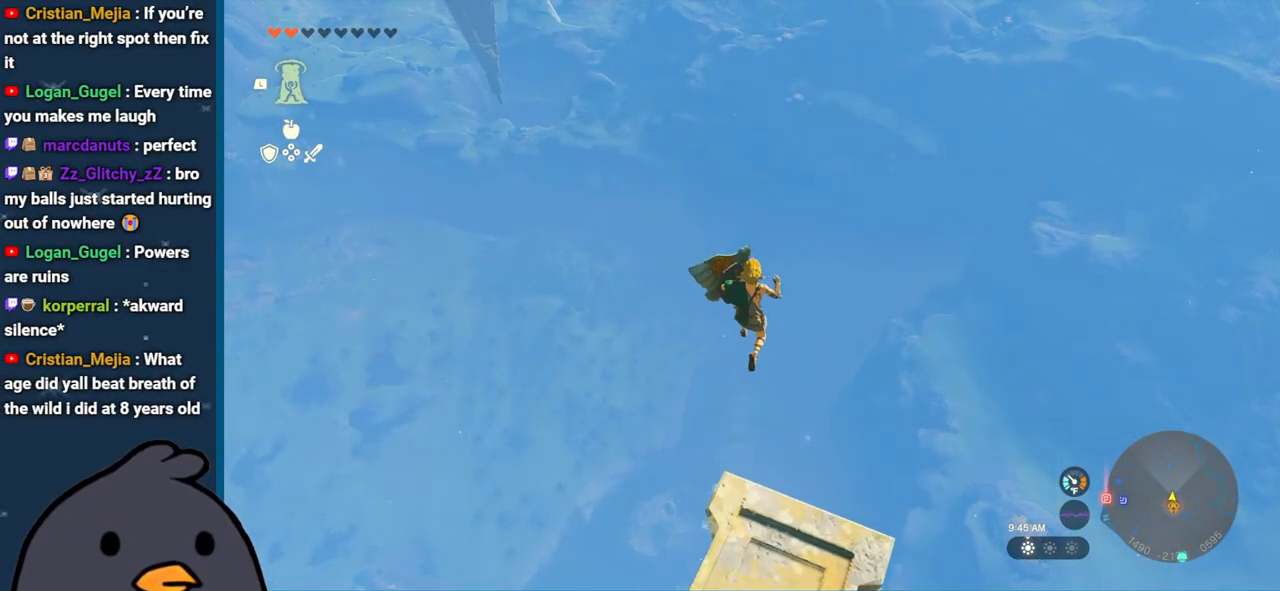
{"buttons": ["DPAD_UP"], "left_stick": "center", "right_stick": "center", "events": [[217, "DPAD_UP", "down"]]}
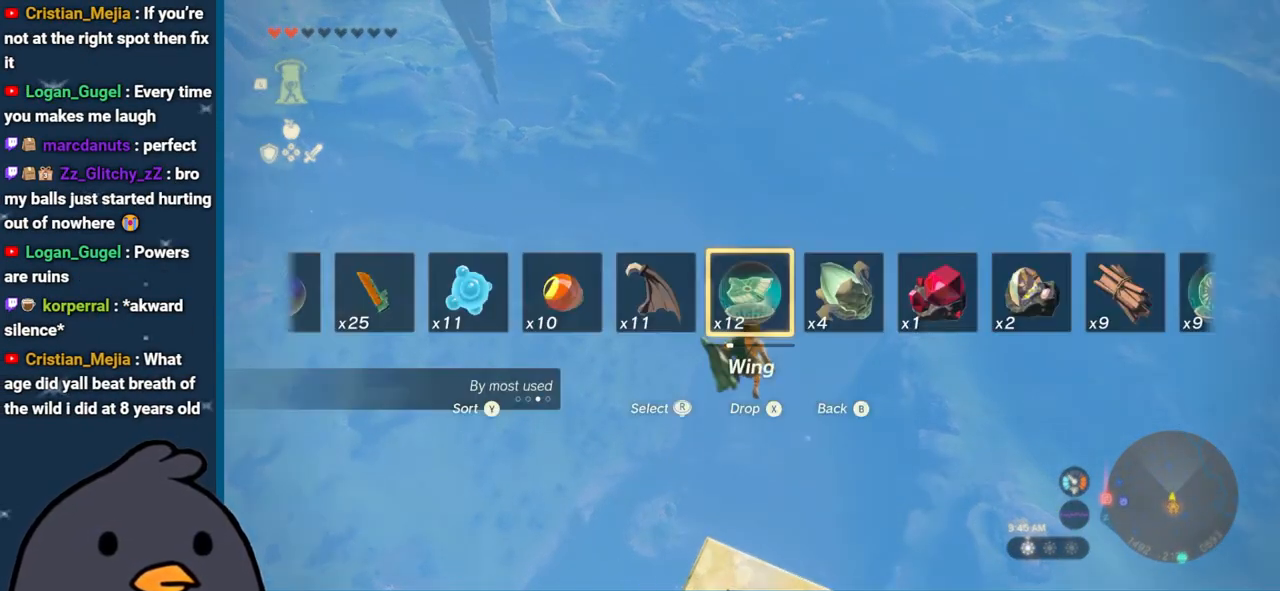
{"buttons": ["X", "DPAD_UP"], "left_stick": "center", "right_stick": "center", "events": [[417, "X", "down"]]}
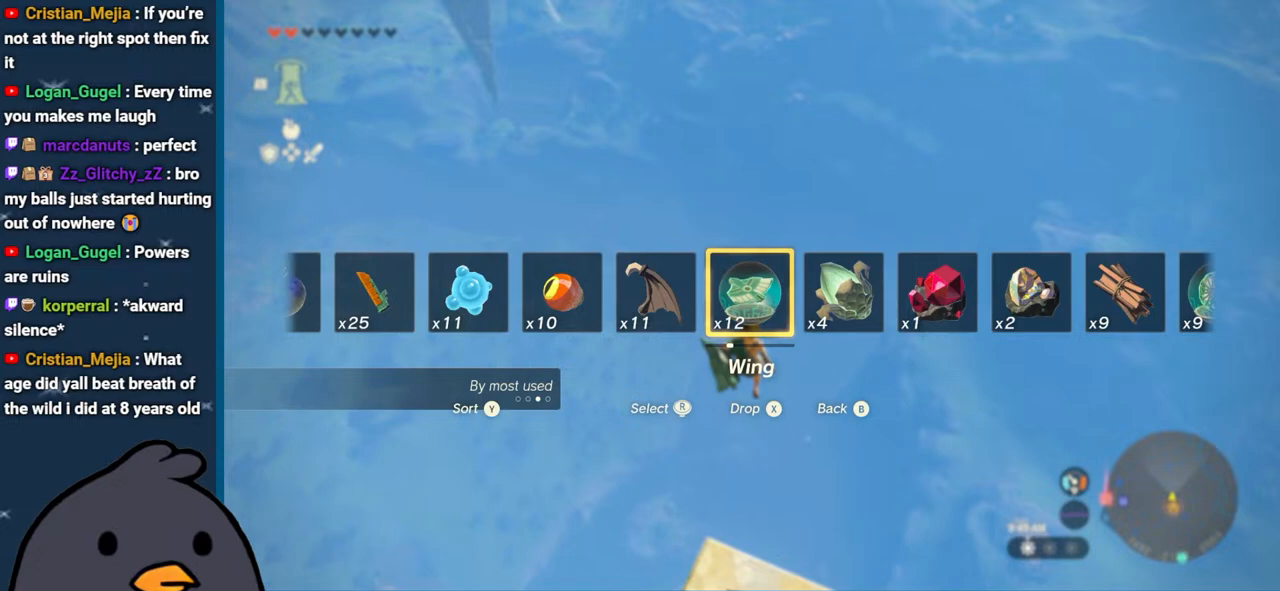
{"buttons": [], "left_stick": "center", "right_stick": "center", "events": [[150, "X", "up"], [183, "DPAD_UP", "up"]]}
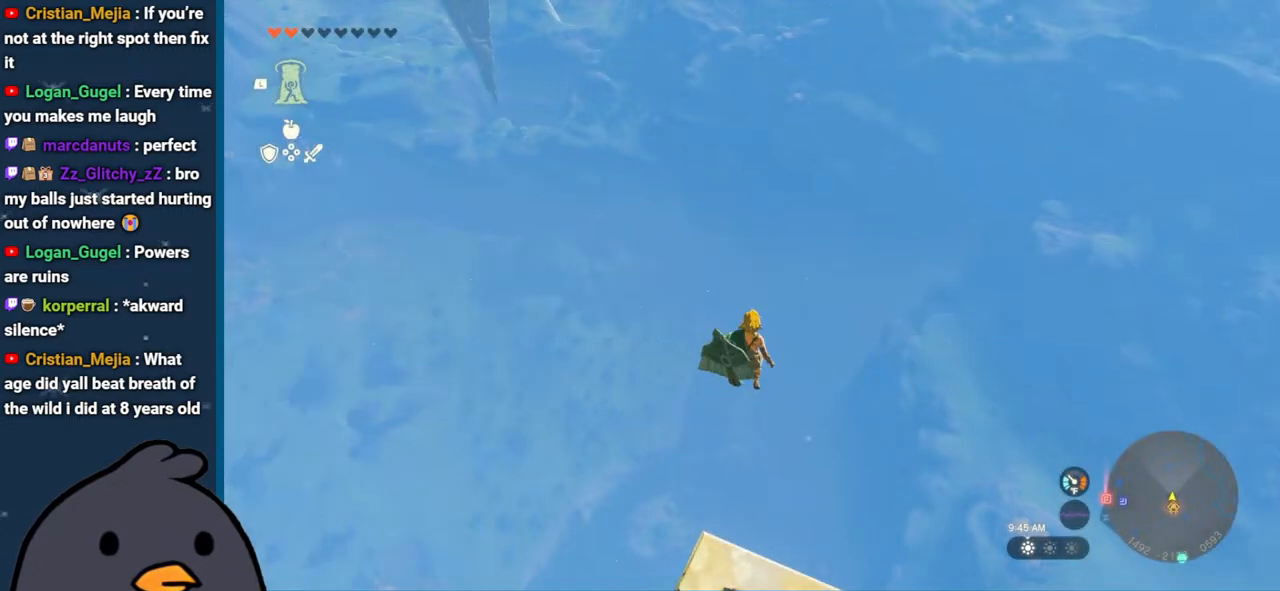
{"buttons": ["B"], "left_stick": "center", "right_stick": "center", "events": [[50, "left_stick", "up"], [83, "L2", "down"], [83, "X", "down"], [117, "A", "down"], [300, "A", "up"], [300, "L2", "up"], [300, "X", "up"], [367, "left_stick", "center"], [417, "B", "down"]]}
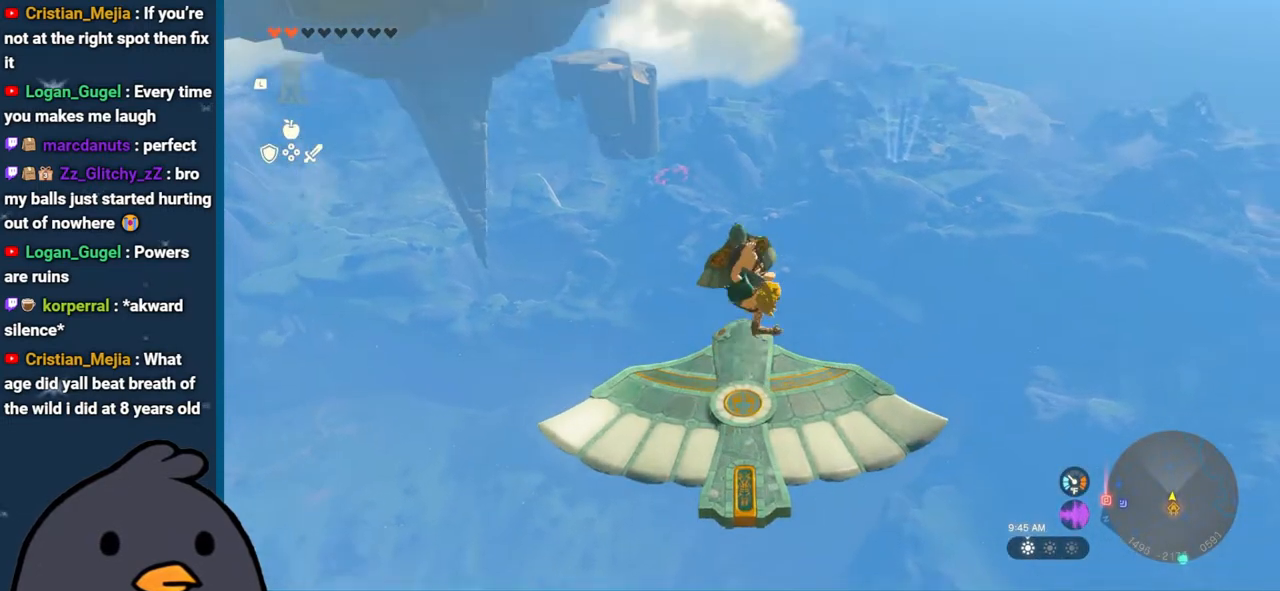
{"buttons": ["L2"], "left_stick": "down", "right_stick": "down", "events": [[67, "B", "up"], [83, "B", "down"], [150, "B", "up"], [183, "left_stick", "down"], [217, "B", "down"], [300, "B", "up"], [400, "L2", "down"], [400, "right_stick", "down"]]}
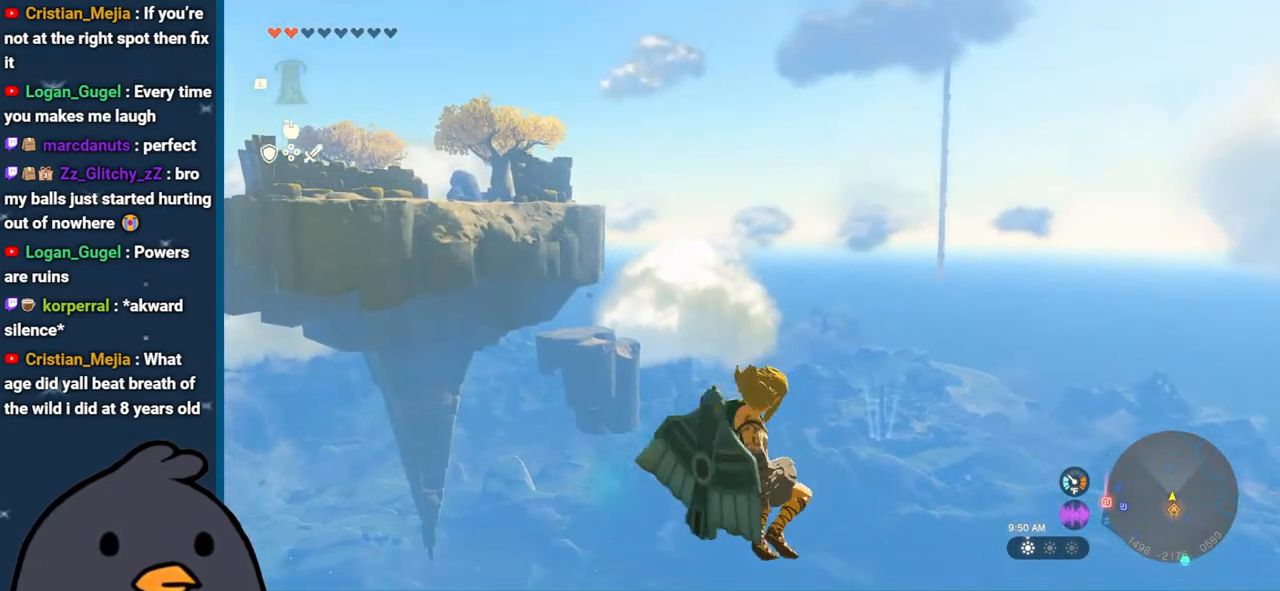
{"buttons": ["L2"], "left_stick": "down", "right_stick": "down", "events": []}
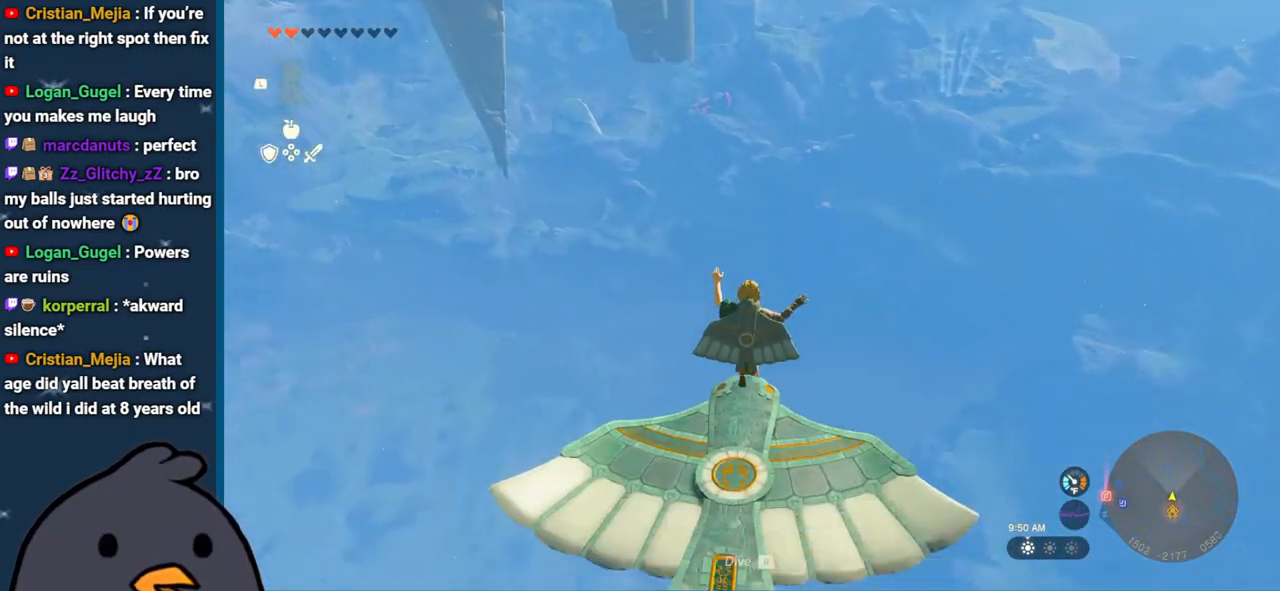
{"buttons": ["L2"], "left_stick": "up-left", "right_stick": "down-right", "events": [[150, "right_stick", "center"], [200, "left_stick", "center"], [433, "right_stick", "down-right"], [467, "left_stick", "up-left"]]}
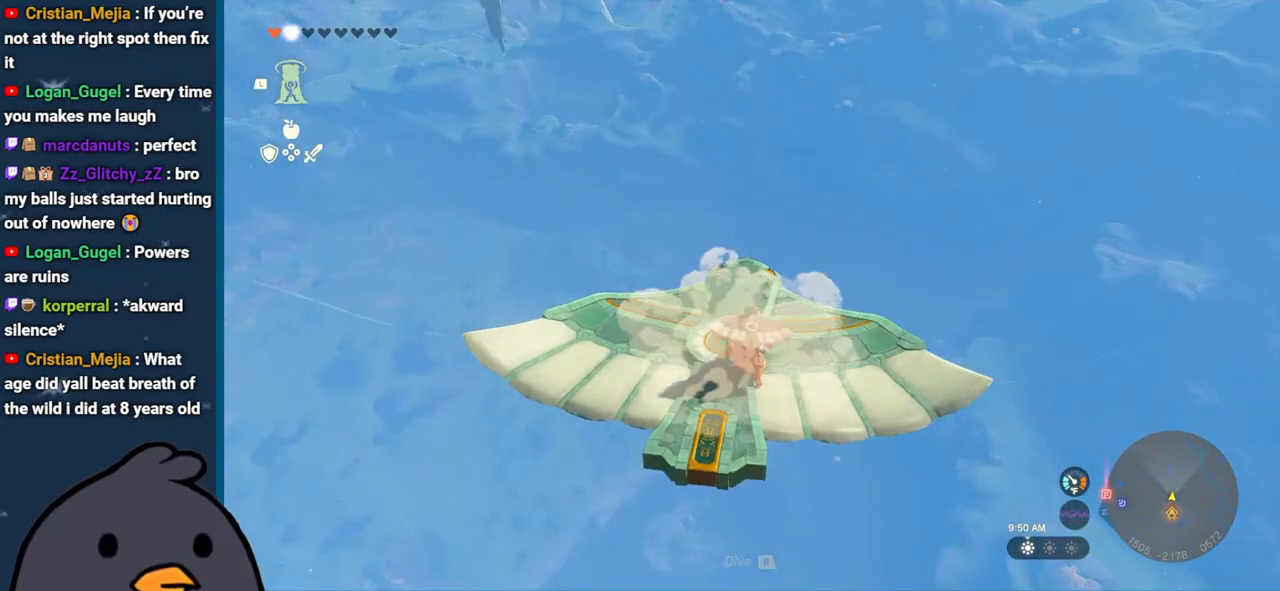
{"buttons": [], "left_stick": "center", "right_stick": "center", "events": [[150, "left_stick", "center"], [200, "right_stick", "center"], [300, "right_stick", "up"], [350, "right_stick", "center"], [450, "L2", "up"]]}
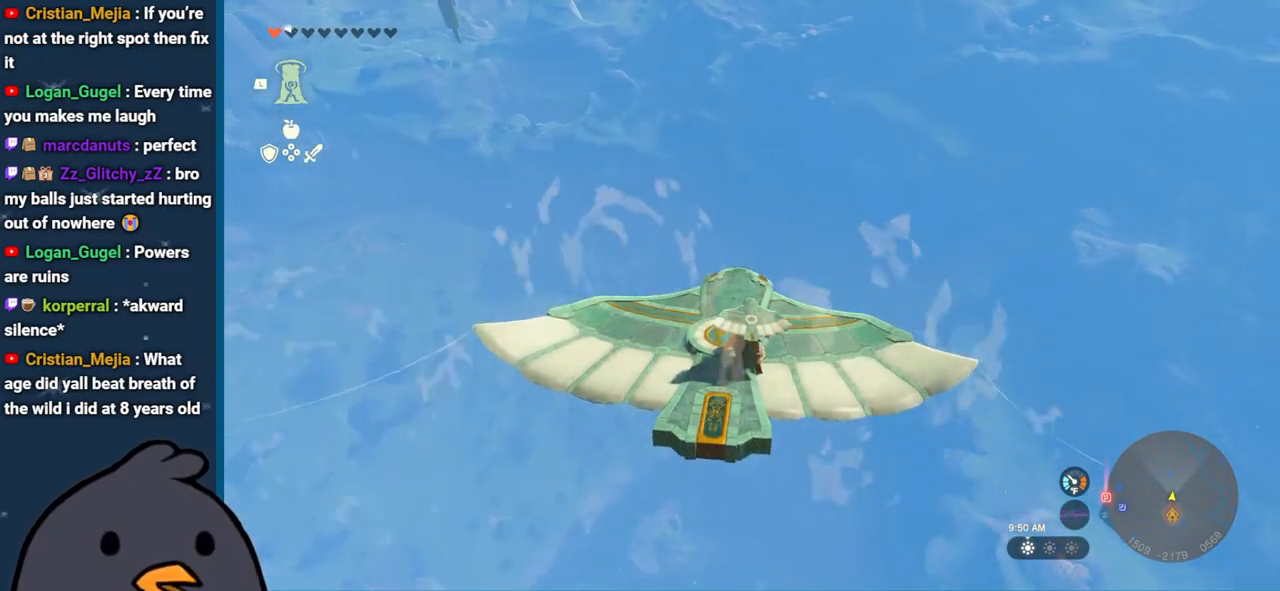
{"buttons": [], "left_stick": "center", "right_stick": "center", "events": [[33, "START", "down"], [117, "START", "up"], [400, "R1", "down"], [483, "R1", "up"]]}
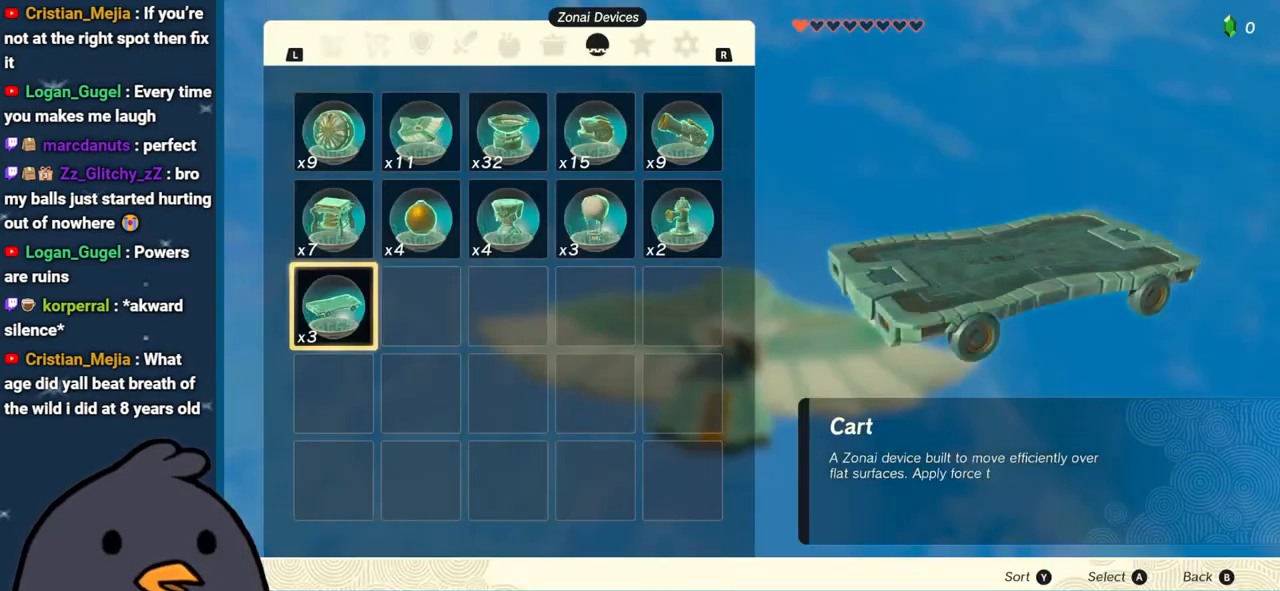
{"buttons": ["L1"], "left_stick": "up", "right_stick": "center", "events": [[200, "L1", "down"], [317, "L1", "up"], [383, "L1", "down"], [467, "left_stick", "up"]]}
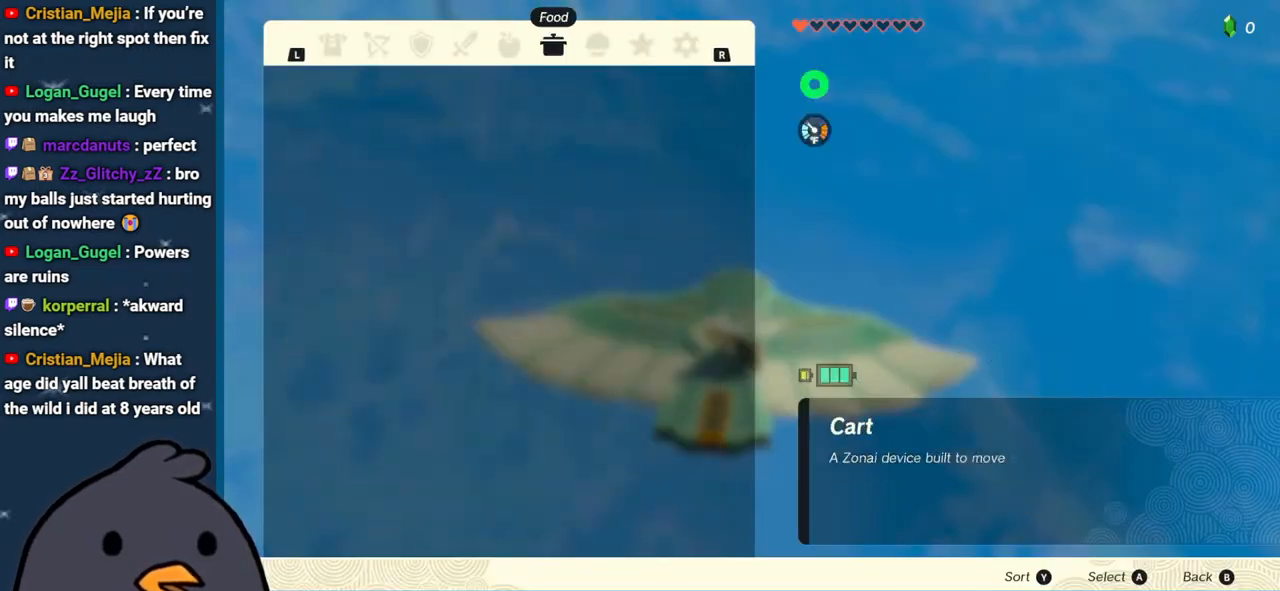
{"buttons": [], "left_stick": "center", "right_stick": "center", "events": [[33, "L1", "up"], [183, "left_stick", "center"], [300, "L1", "down"], [300, "left_stick", "up"], [433, "left_stick", "center"], [467, "L1", "up"]]}
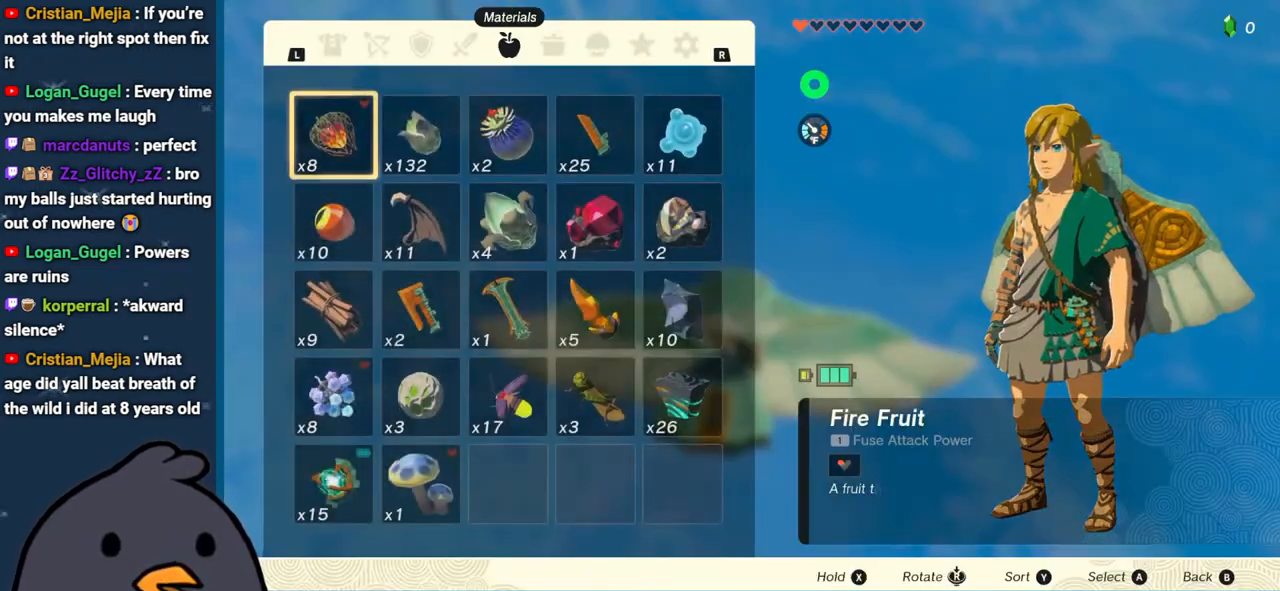
{"buttons": [], "left_stick": "down", "right_stick": "center", "events": [[183, "left_stick", "down"], [317, "left_stick", "center"], [433, "left_stick", "down"]]}
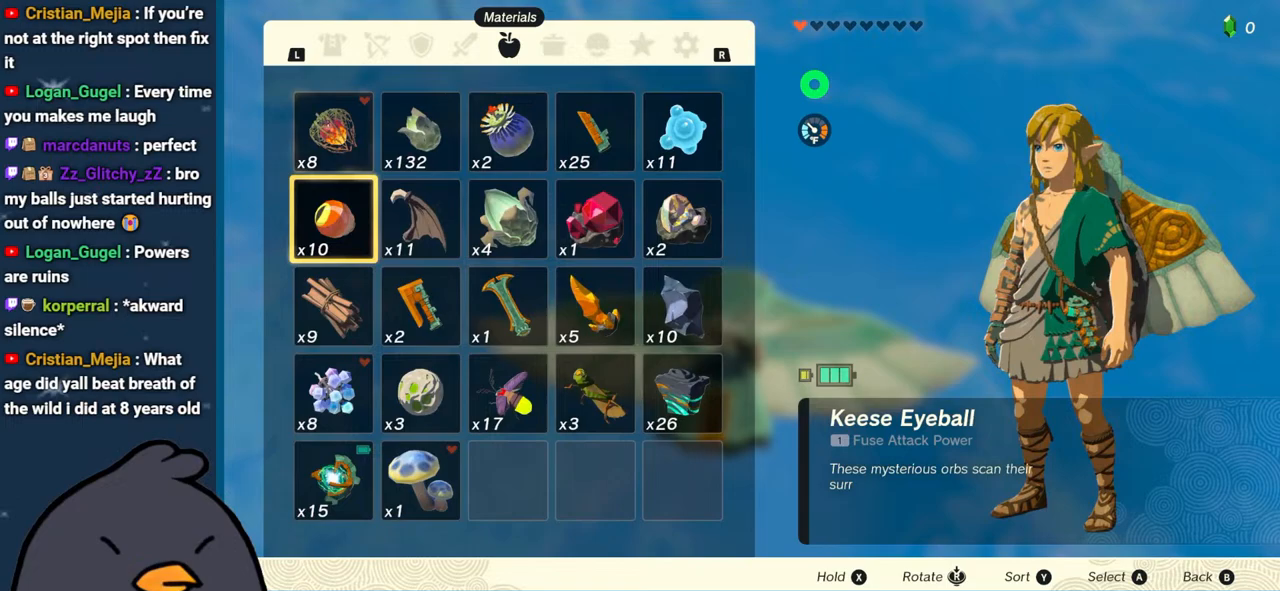
{"buttons": [], "left_stick": "right", "right_stick": "center", "events": [[267, "left_stick", "center"], [350, "left_stick", "right"]]}
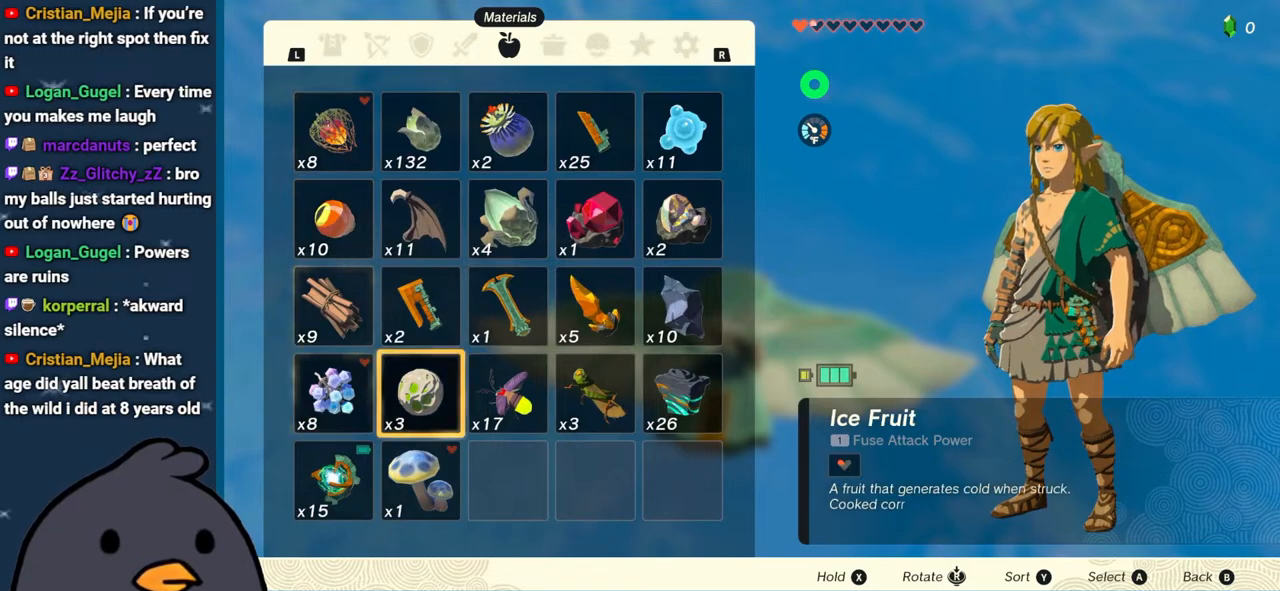
{"buttons": ["A"], "left_stick": "center", "right_stick": "center", "events": [[17, "left_stick", "center"], [67, "left_stick", "down"], [217, "left_stick", "center"], [250, "A", "down"], [333, "A", "up"], [400, "A", "down"]]}
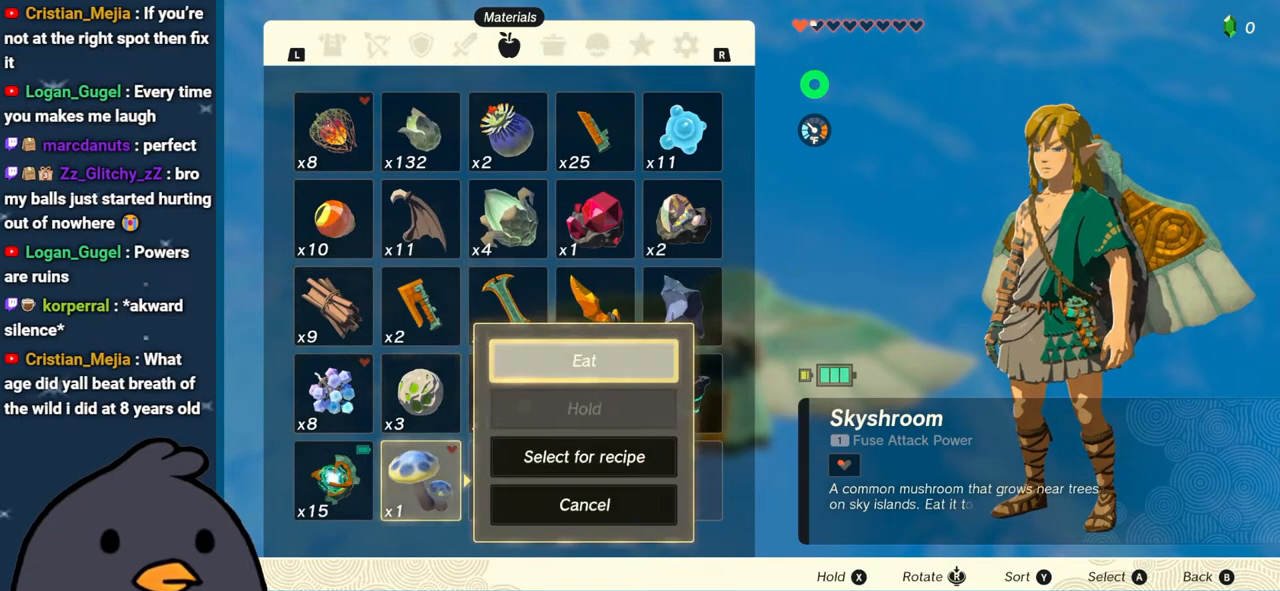
{"buttons": ["L2"], "left_stick": "center", "right_stick": "center", "events": [[17, "A", "up"], [50, "left_stick", "up"], [167, "left_stick", "center"], [250, "left_stick", "up-left"], [300, "B", "down"], [383, "left_stick", "center"], [417, "B", "up"], [500, "L2", "down"]]}
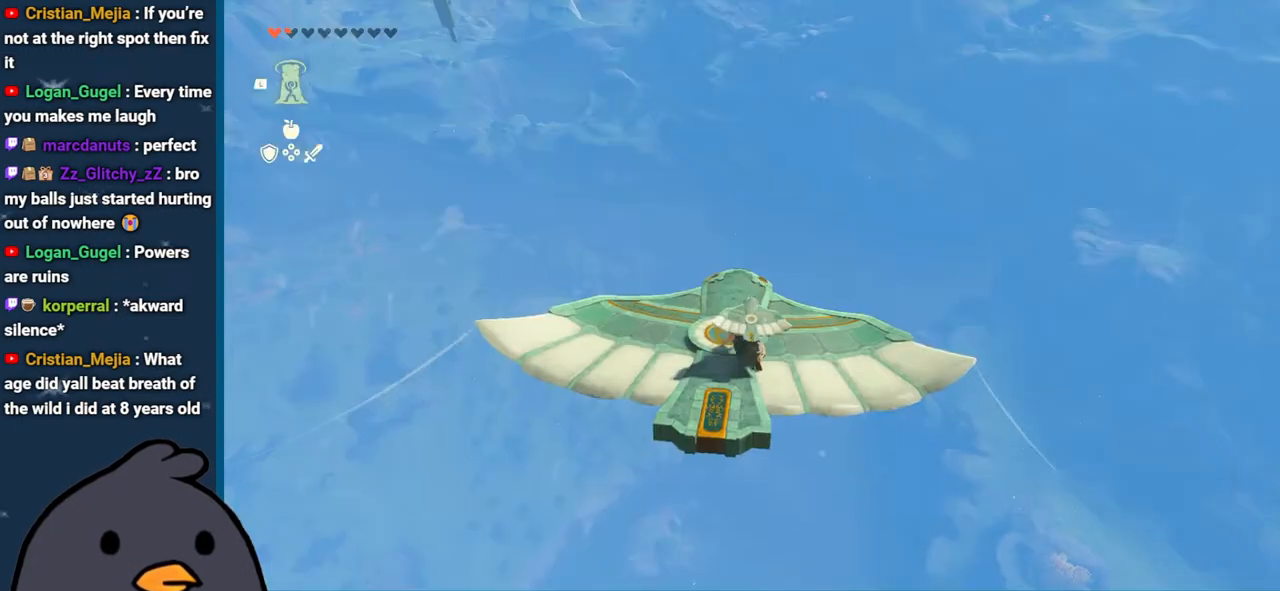
{"buttons": ["L2"], "left_stick": "center", "right_stick": "center", "events": [[67, "right_stick", "down"], [333, "right_stick", "center"]]}
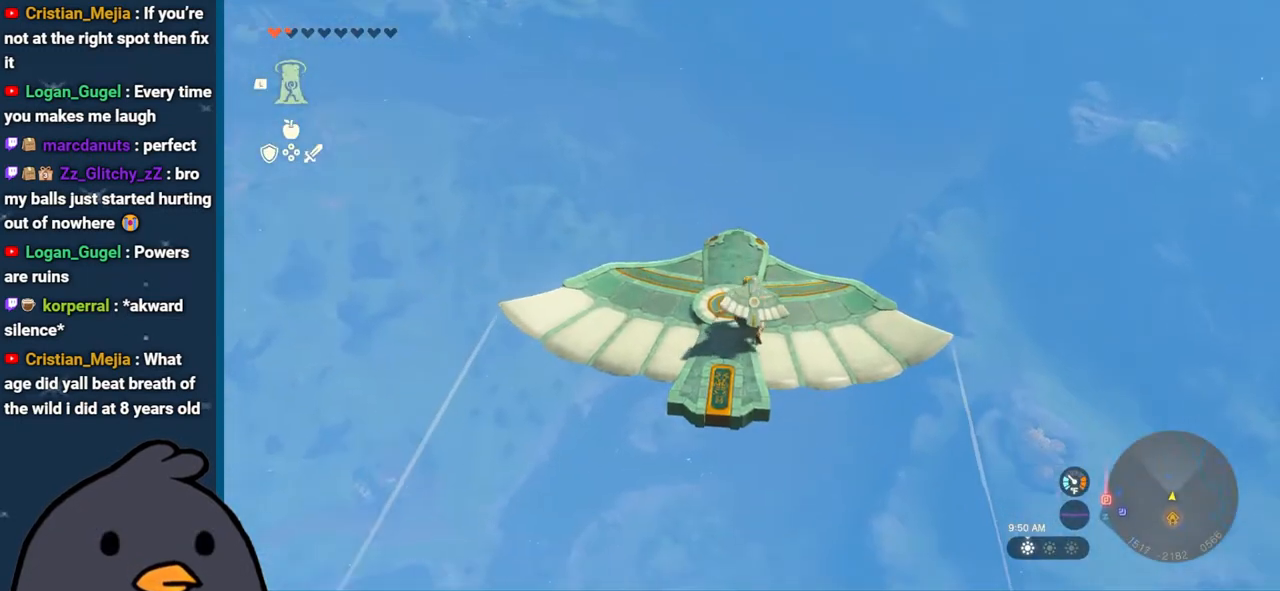
{"buttons": ["L2"], "left_stick": "up-left", "right_stick": "up", "events": [[117, "left_stick", "up"], [300, "left_stick", "center"], [300, "right_stick", "up"], [367, "left_stick", "up-left"]]}